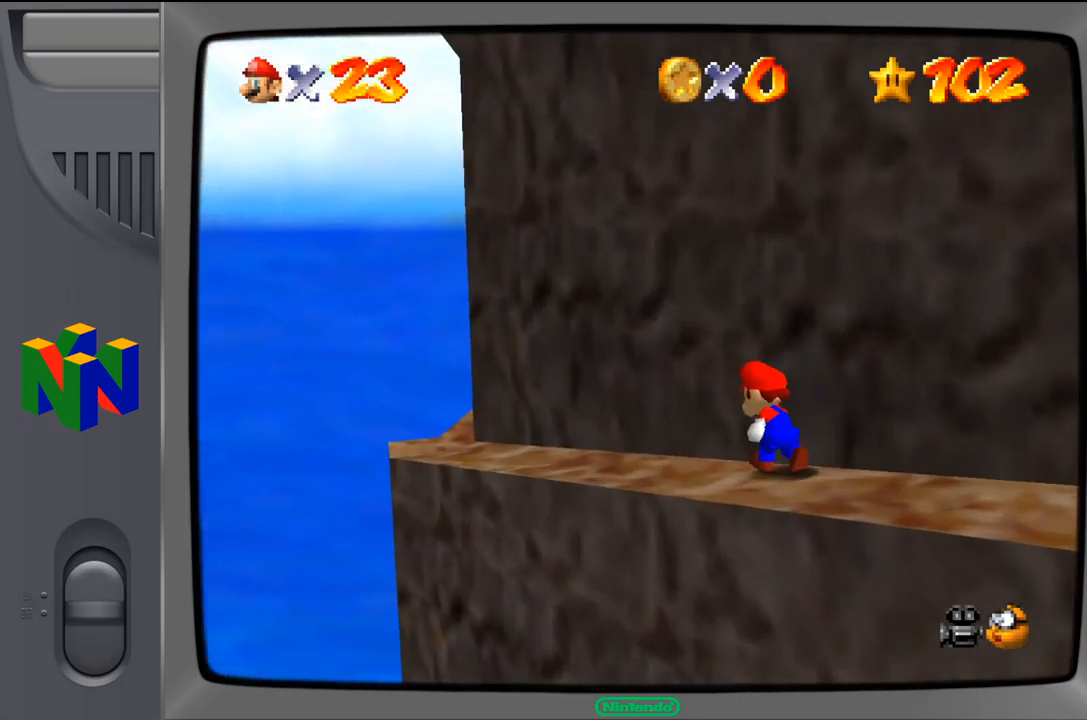
Gameplay with a controller (Nintendo layout); each line is a JSON object with the inputs held at the frame after it. "events" lists button and stick changes between this image and that frame as [ms after this image, input, new state], when the widget could be followed in between. Not read: L1 L3 R1 R3.
{"buttons": [], "left_stick": "up-left", "events": []}
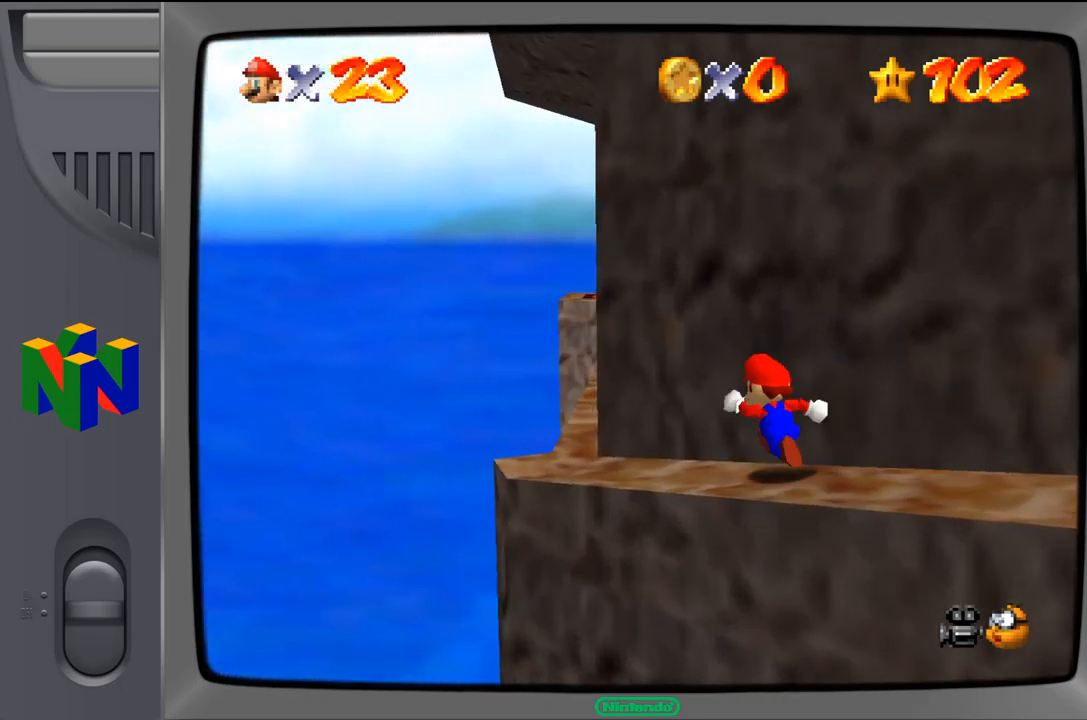
{"buttons": [], "left_stick": "up-left", "events": []}
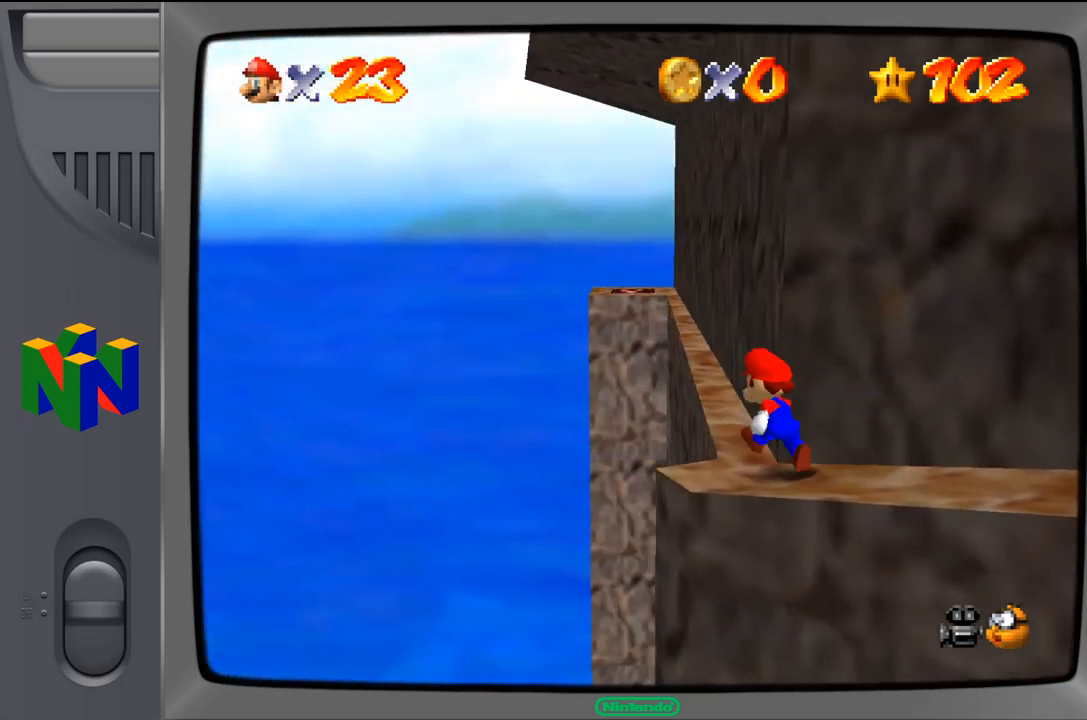
{"buttons": [], "left_stick": "up", "events": [[183, "left_stick", "up"]]}
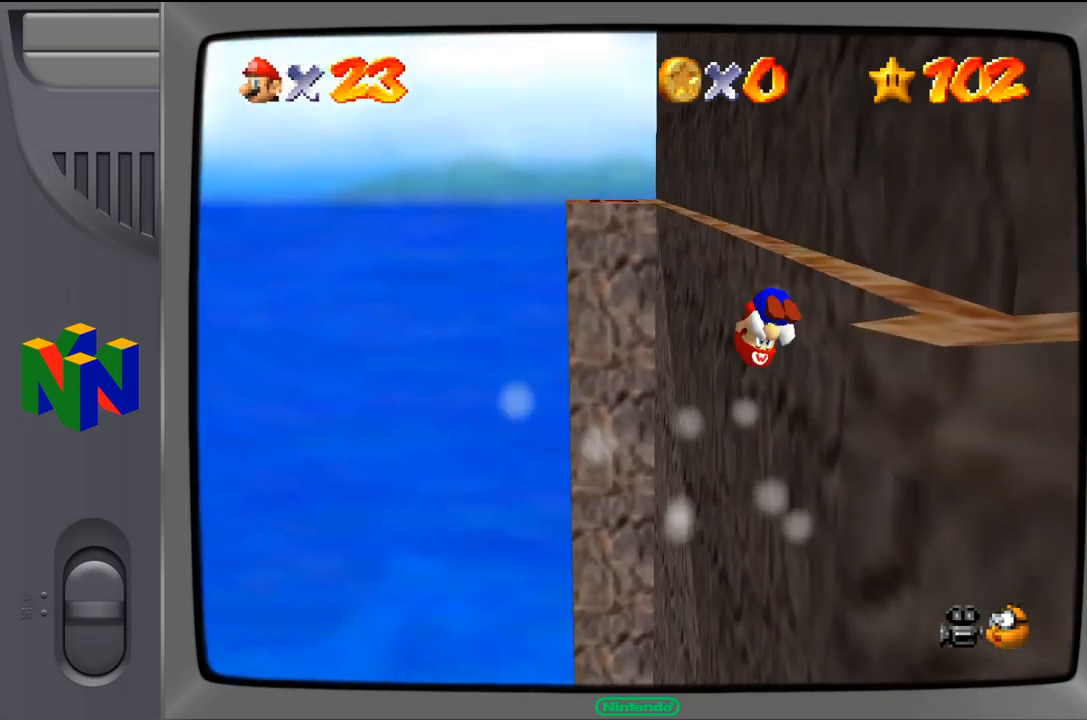
{"buttons": [], "left_stick": "up", "events": [[117, "left_stick", "up-right"], [466, "left_stick", "up"]]}
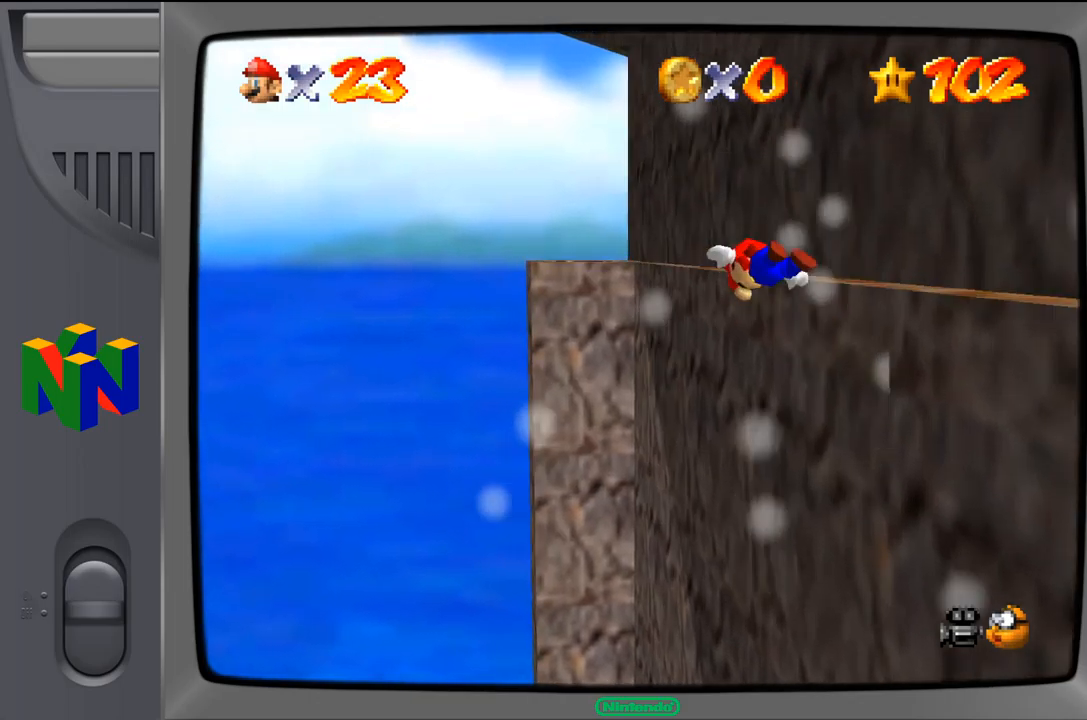
{"buttons": [], "left_stick": "up", "events": []}
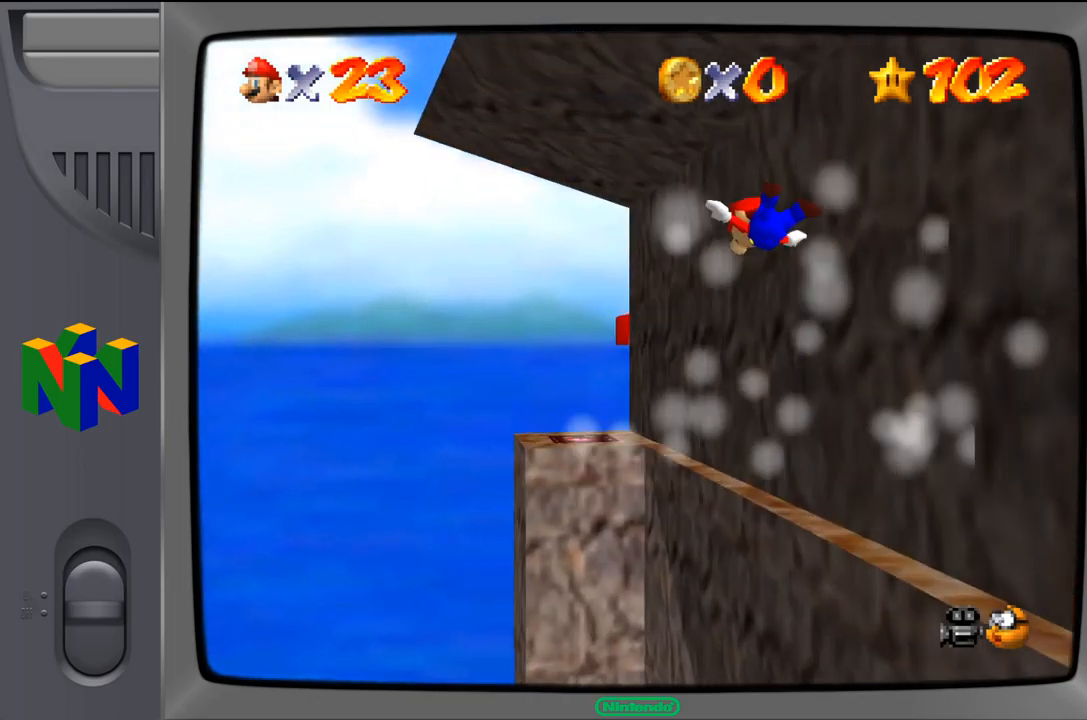
{"buttons": [], "left_stick": "up", "events": []}
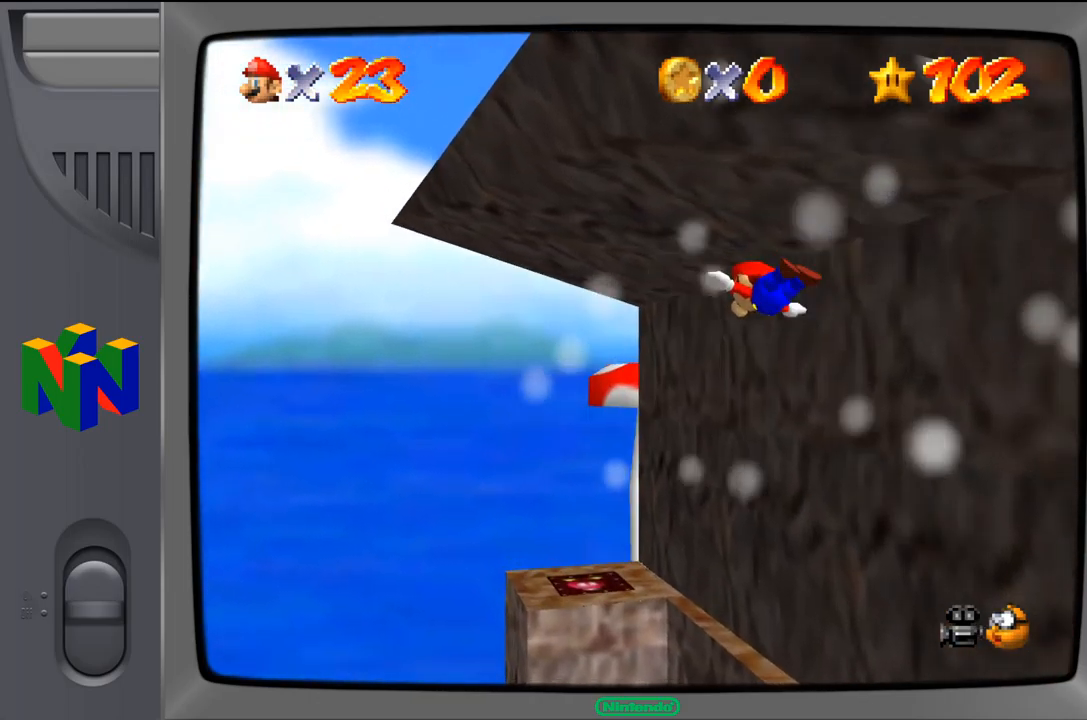
{"buttons": [], "left_stick": "up", "events": []}
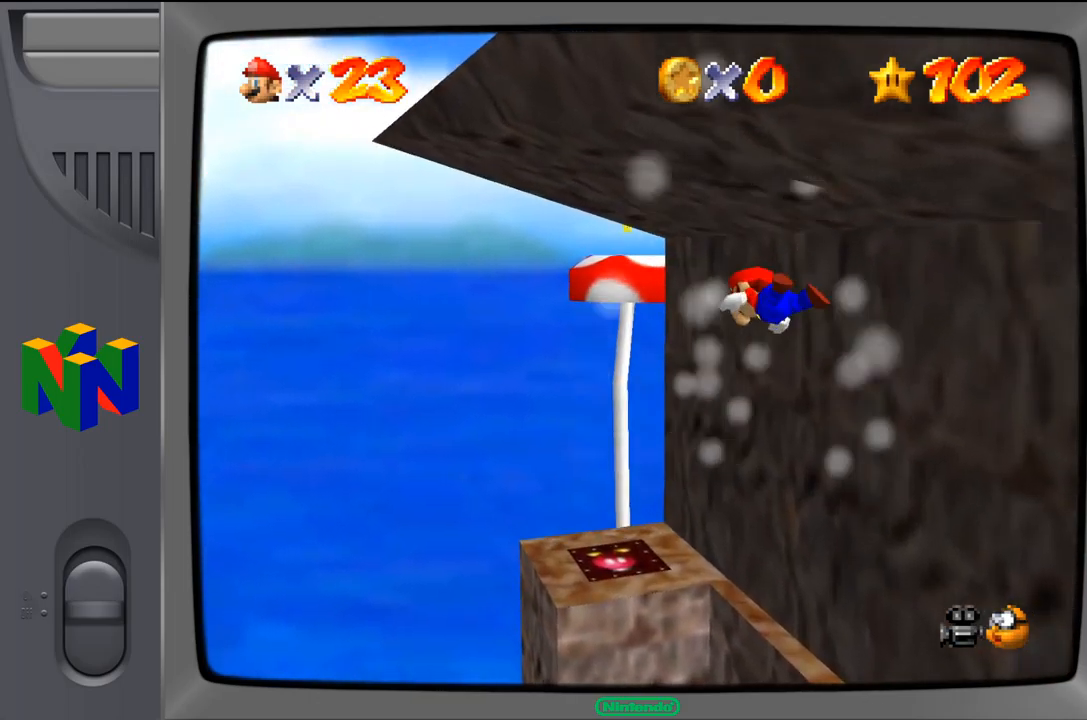
{"buttons": [], "left_stick": "up", "events": []}
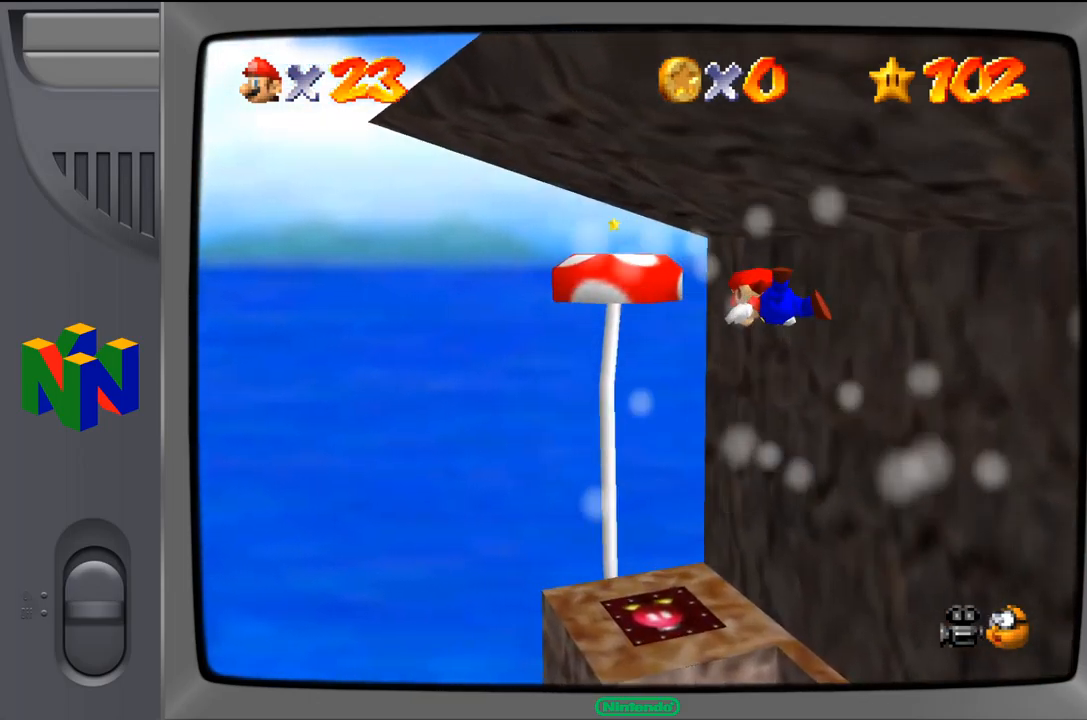
{"buttons": [], "left_stick": "right", "events": [[267, "left_stick", "up-right"], [467, "left_stick", "right"]]}
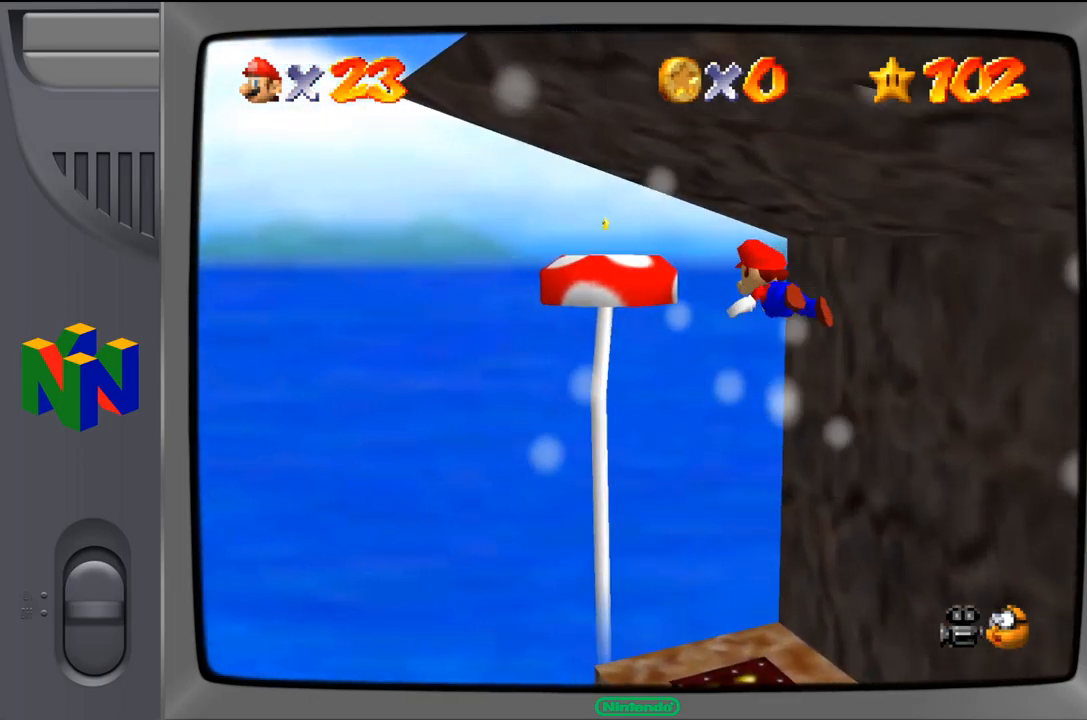
{"buttons": ["Z"], "left_stick": "right", "events": [[300, "Z", "down"]]}
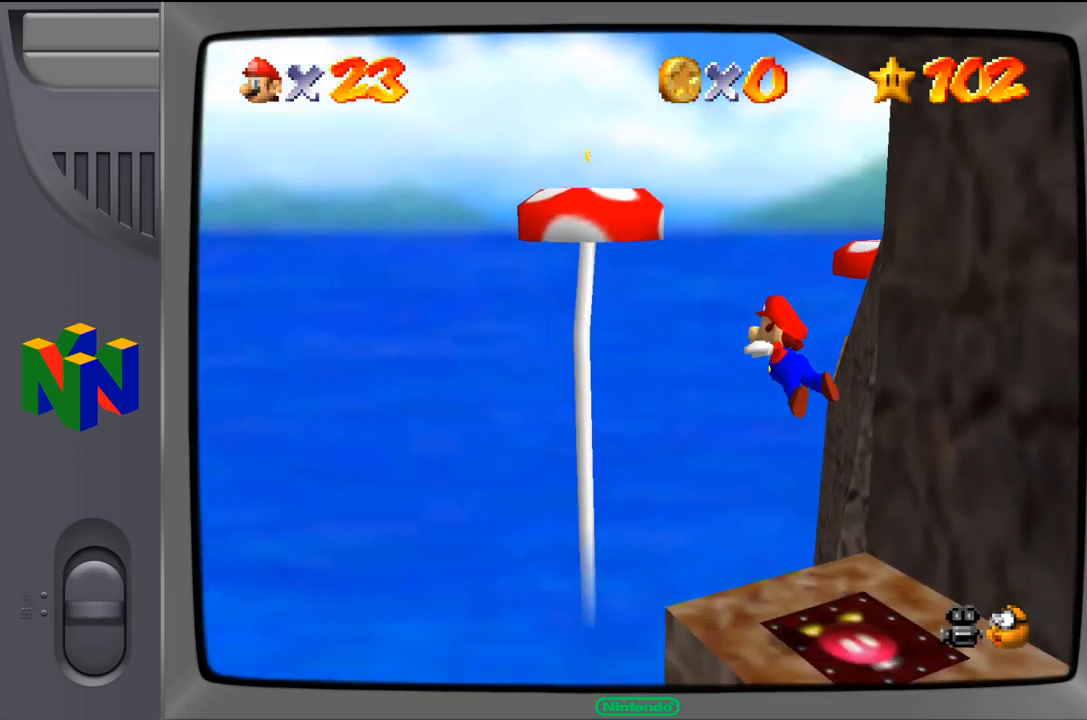
{"buttons": ["A"], "left_stick": "right", "events": [[167, "Z", "up"], [400, "A", "down"]]}
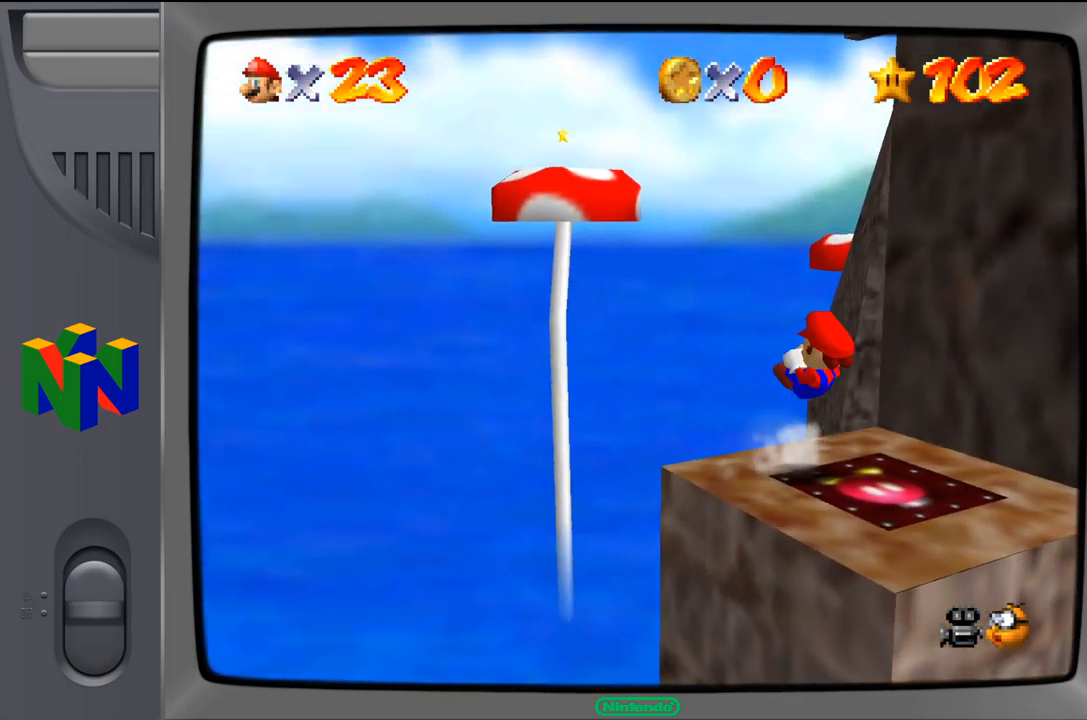
{"buttons": [], "left_stick": "center", "events": [[67, "A", "up"], [300, "left_stick", "center"]]}
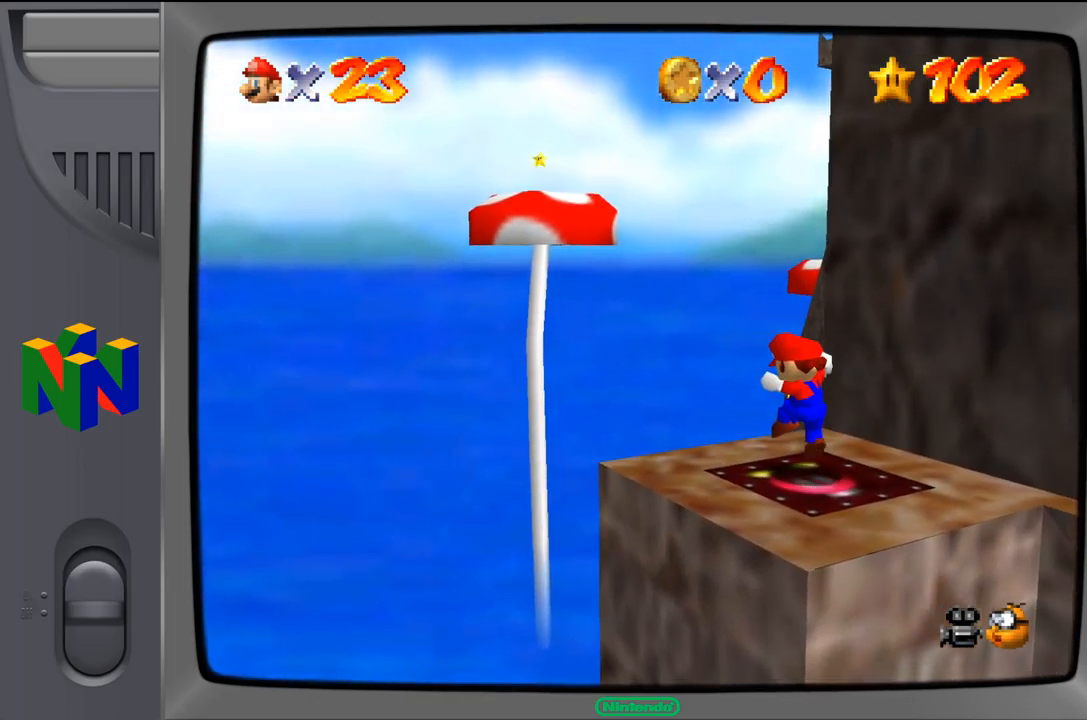
{"buttons": [], "left_stick": "center", "events": []}
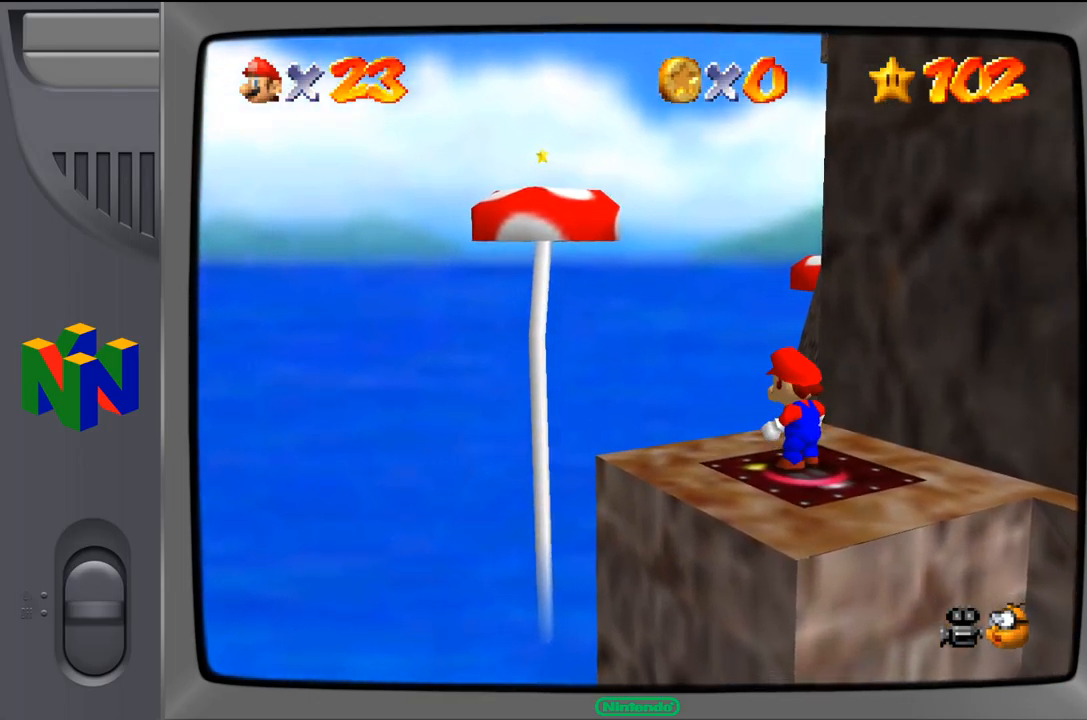
{"buttons": [], "left_stick": "center", "events": [[33, "C_LEFT", "down"], [167, "C_LEFT", "up"]]}
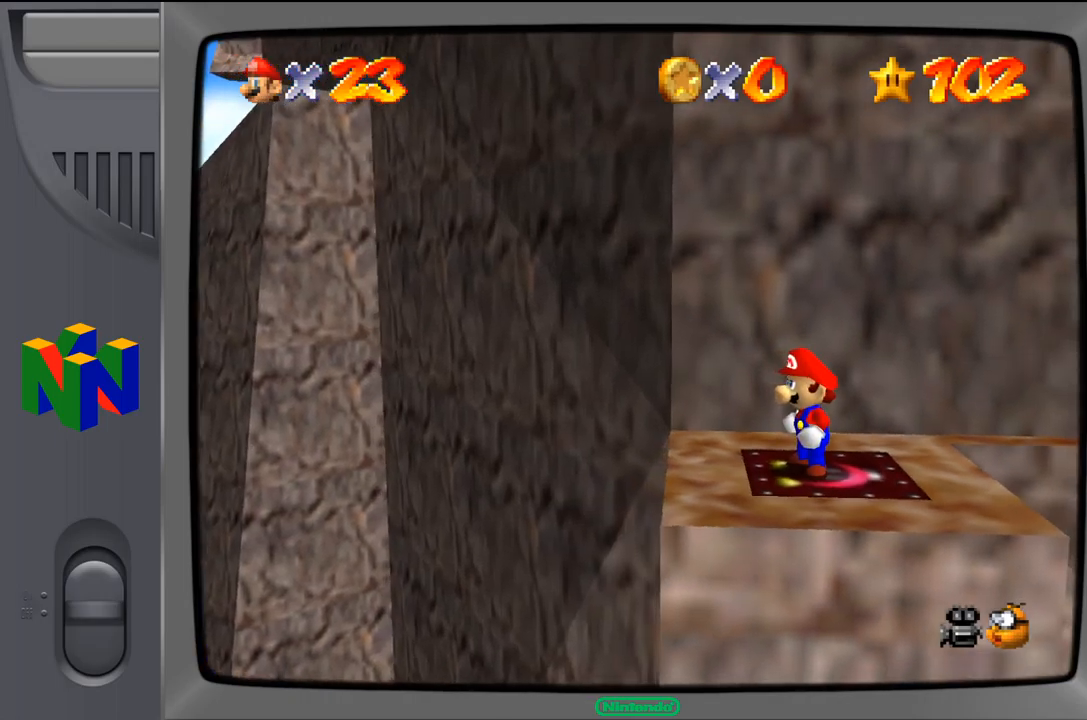
{"buttons": ["C_LEFT"], "left_stick": "up-right", "events": [[134, "left_stick", "up"], [317, "left_stick", "up-right"], [434, "C_LEFT", "down"]]}
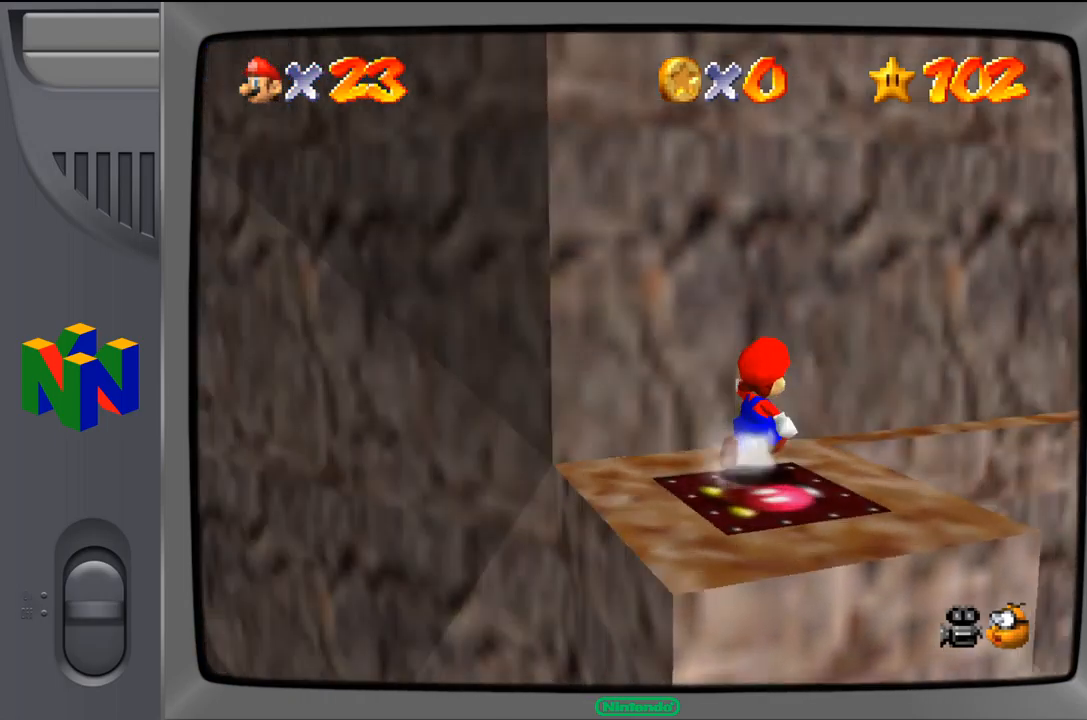
{"buttons": [], "left_stick": "up-left", "events": [[67, "C_LEFT", "up"], [434, "left_stick", "up-left"]]}
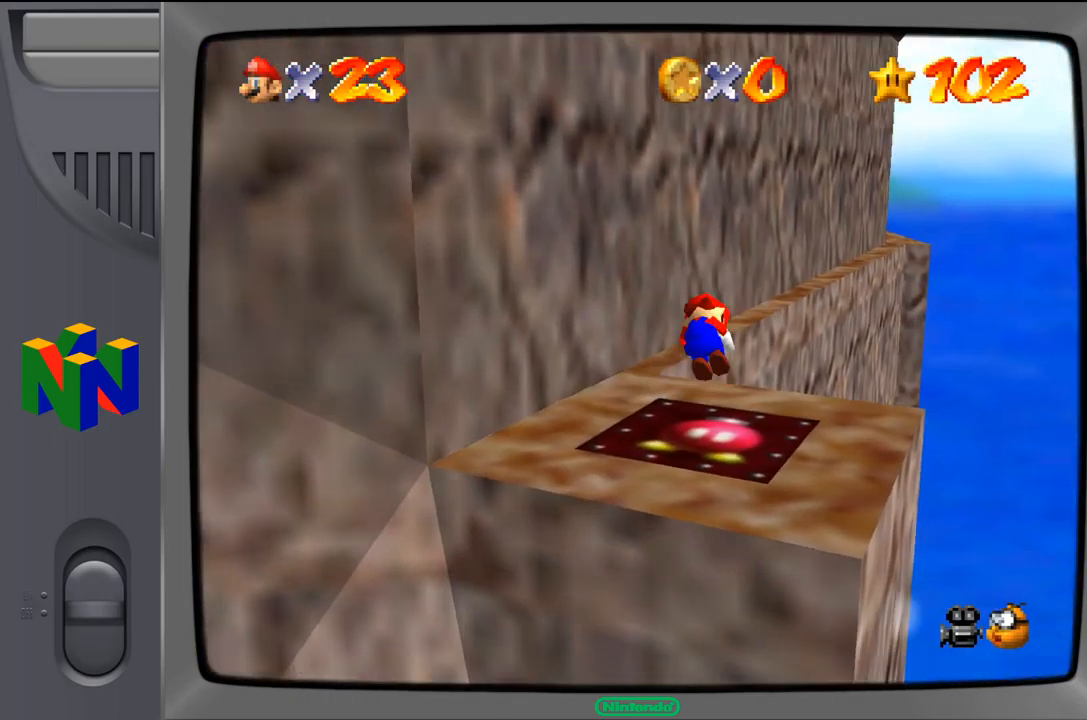
{"buttons": ["A"], "left_stick": "up", "events": [[217, "left_stick", "up"], [417, "A", "down"]]}
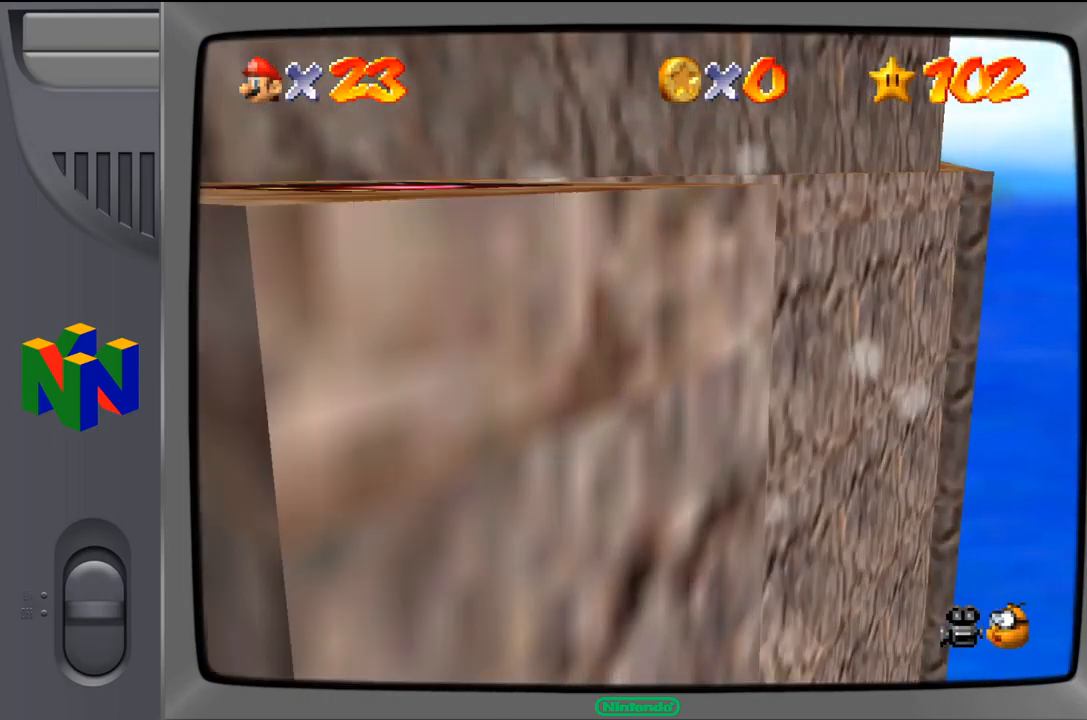
{"buttons": [], "left_stick": "up-right", "events": [[150, "A", "up"], [250, "left_stick", "up-right"]]}
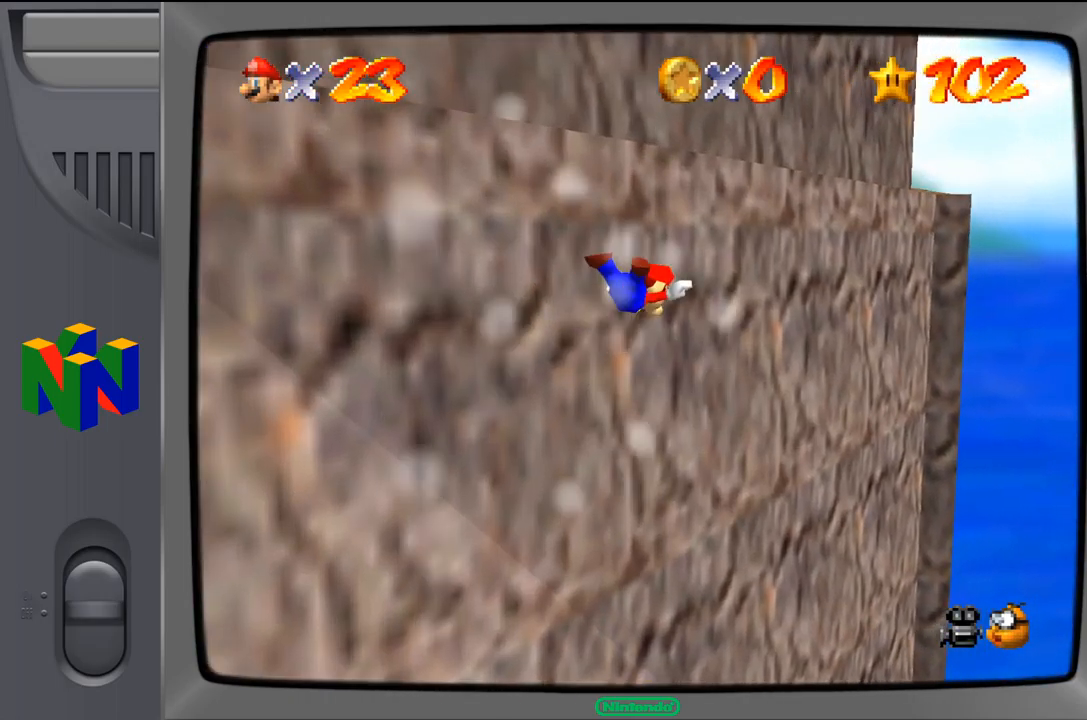
{"buttons": [], "left_stick": "up", "events": [[267, "left_stick", "up"]]}
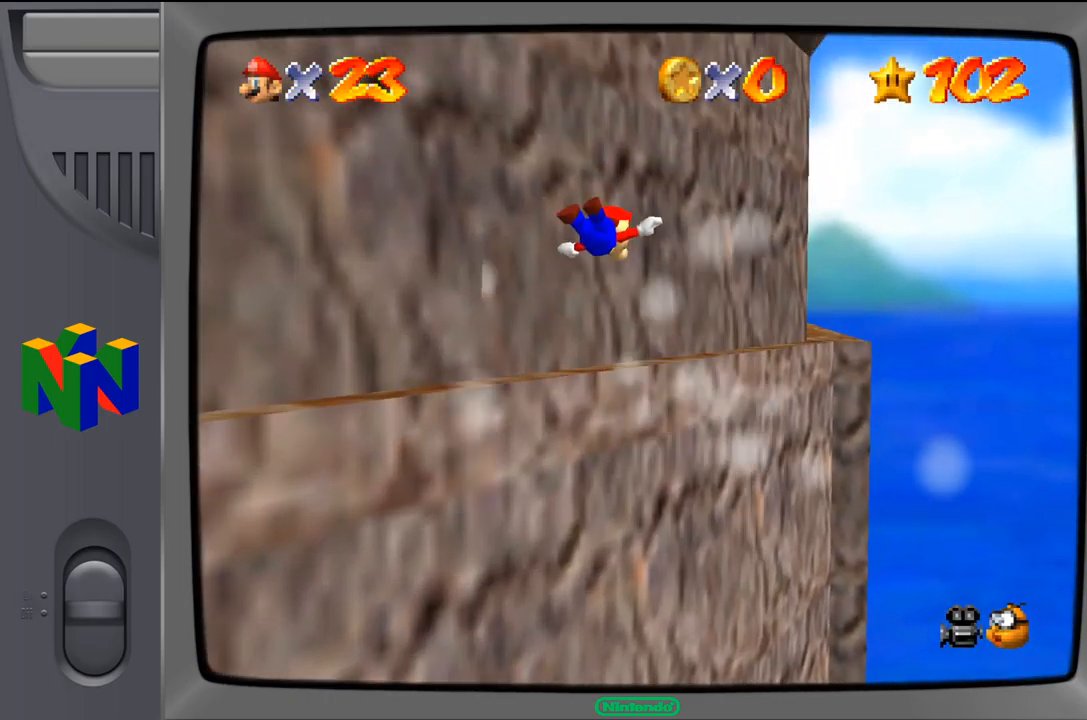
{"buttons": [], "left_stick": "up-right", "events": [[200, "left_stick", "up-right"]]}
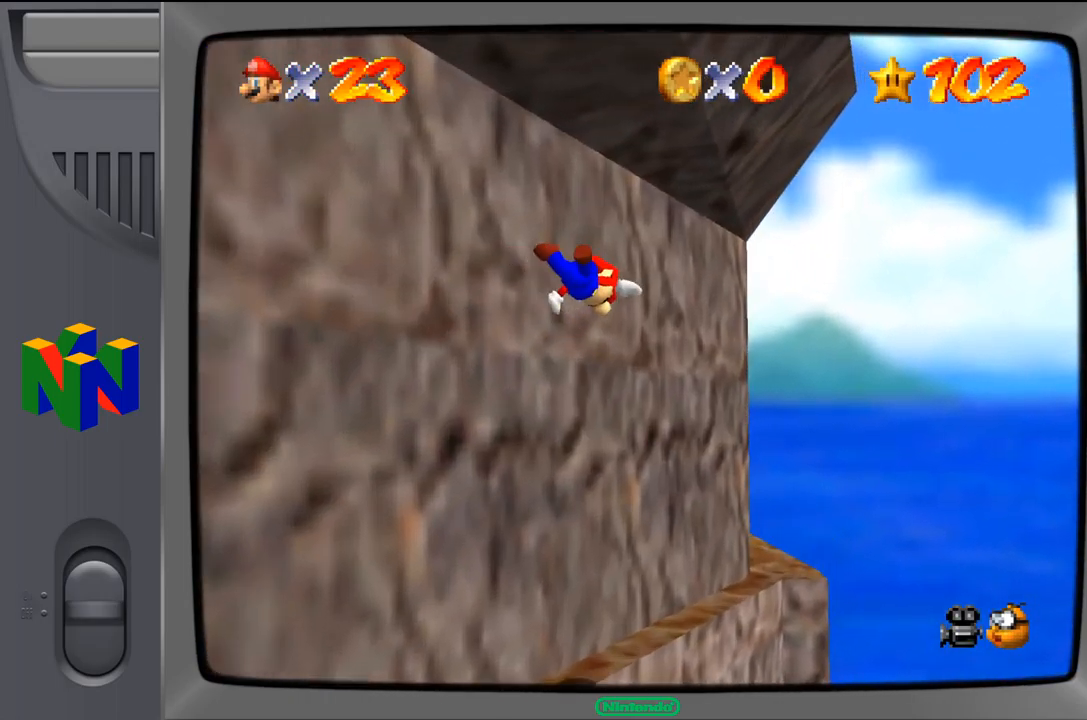
{"buttons": [], "left_stick": "up-left", "events": [[467, "left_stick", "up-left"]]}
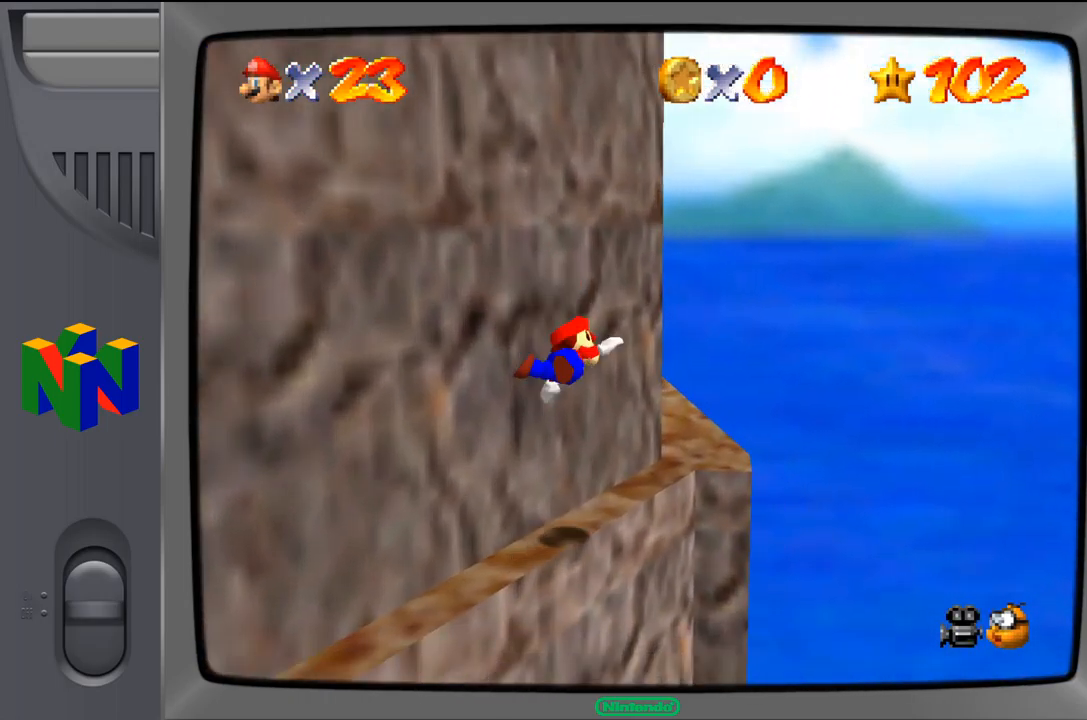
{"buttons": [], "left_stick": "up-left", "events": []}
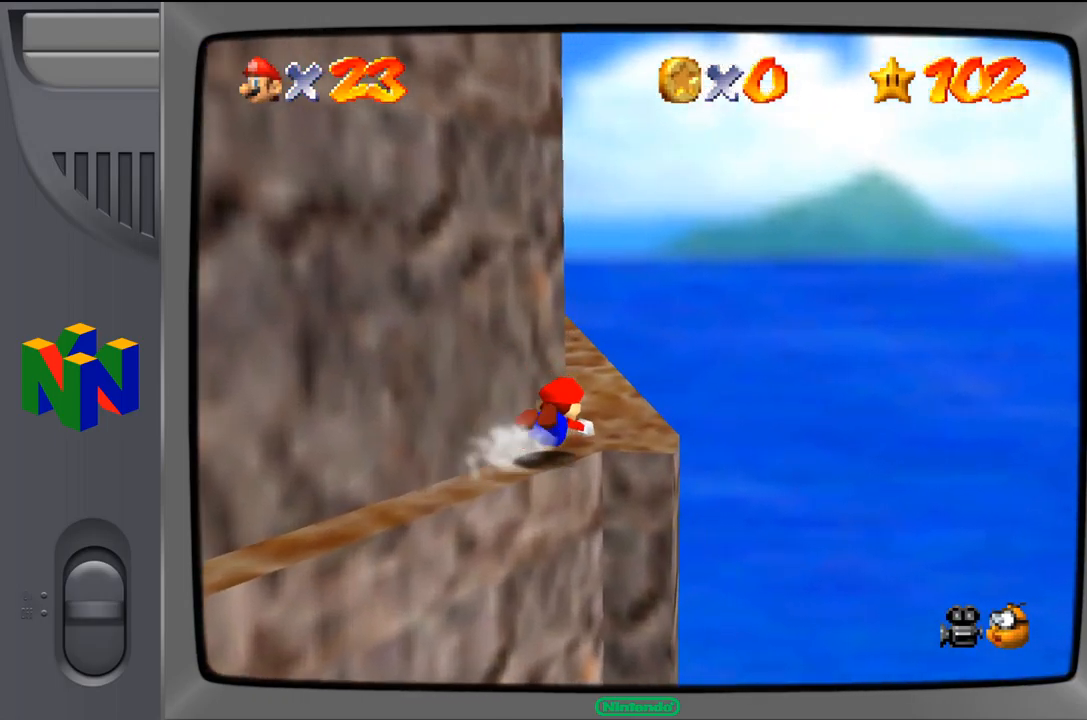
{"buttons": [], "left_stick": "up", "events": [[417, "left_stick", "up"]]}
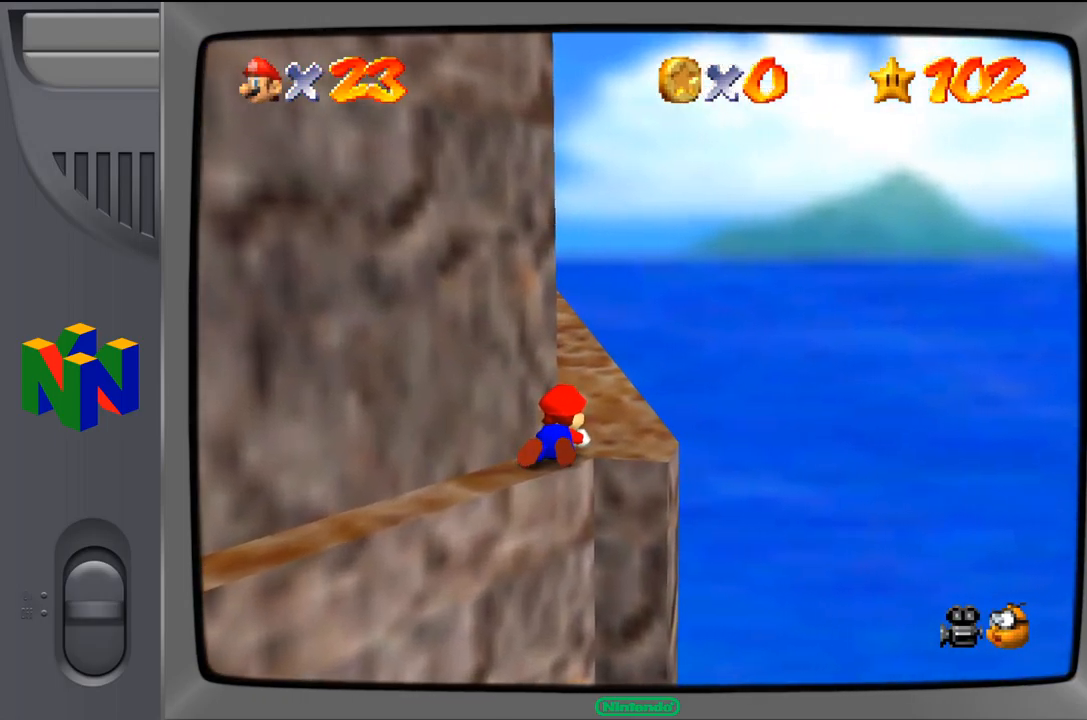
{"buttons": [], "left_stick": "up", "events": []}
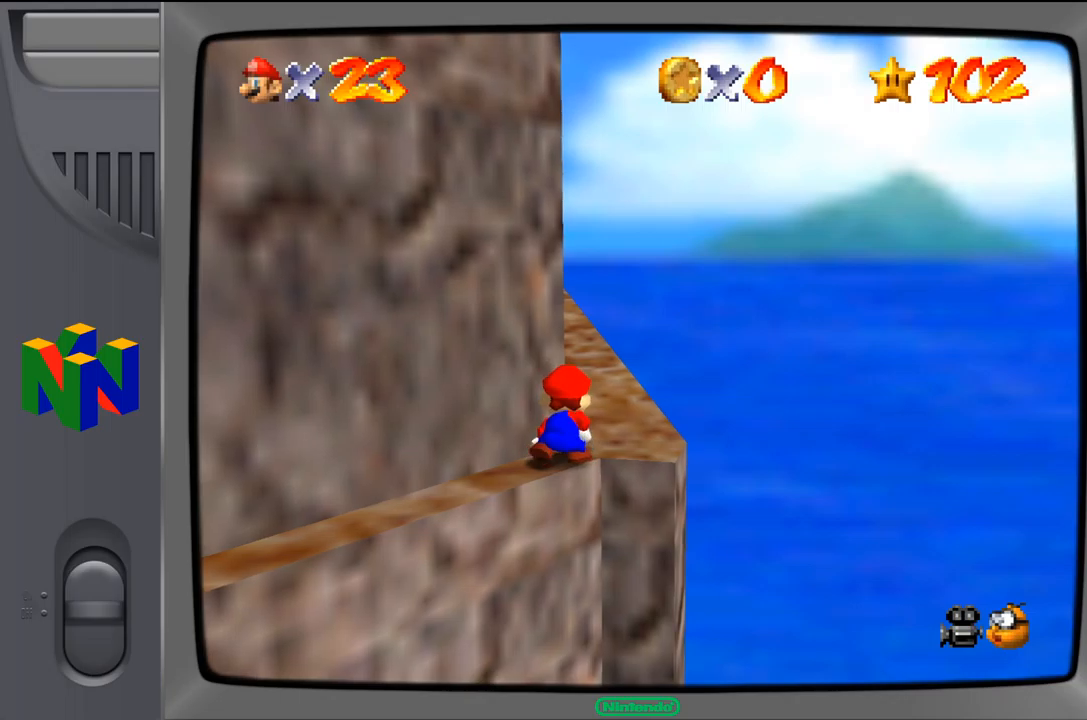
{"buttons": [], "left_stick": "up", "events": []}
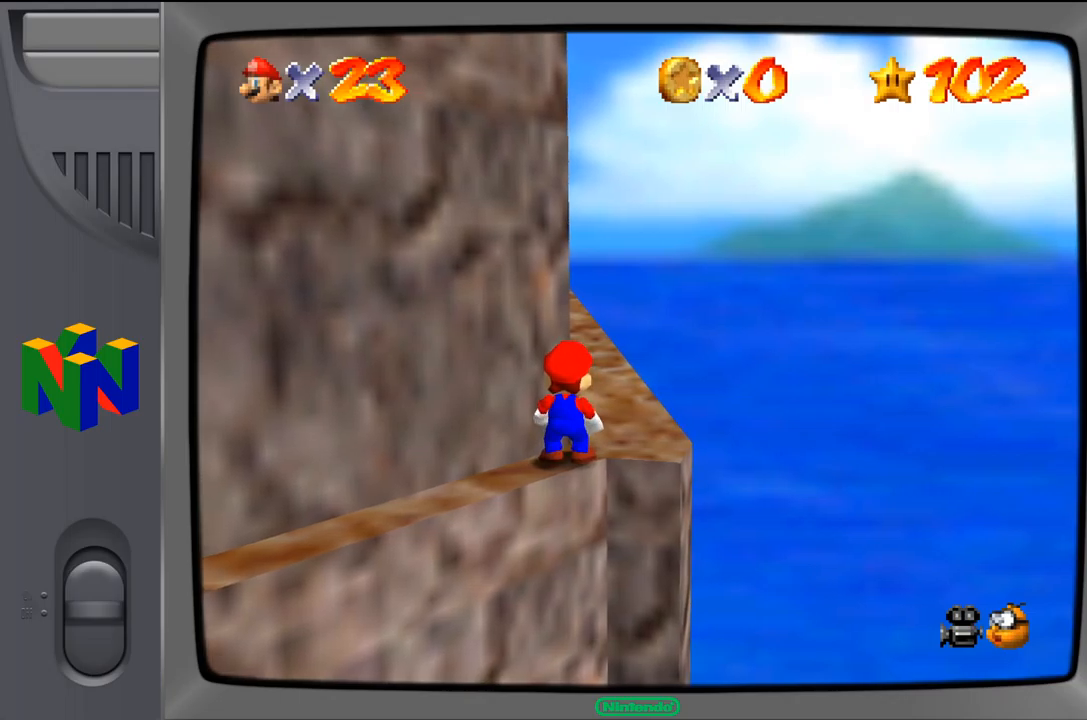
{"buttons": [], "left_stick": "up", "events": [[183, "A", "down"], [317, "A", "up"]]}
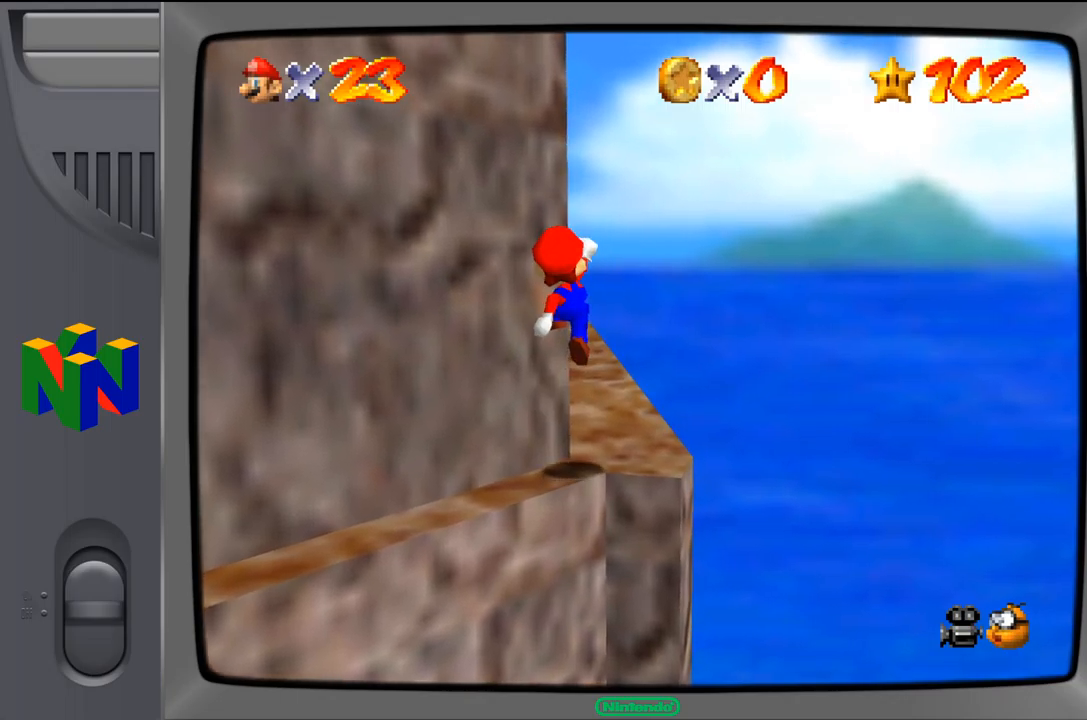
{"buttons": [], "left_stick": "up", "events": []}
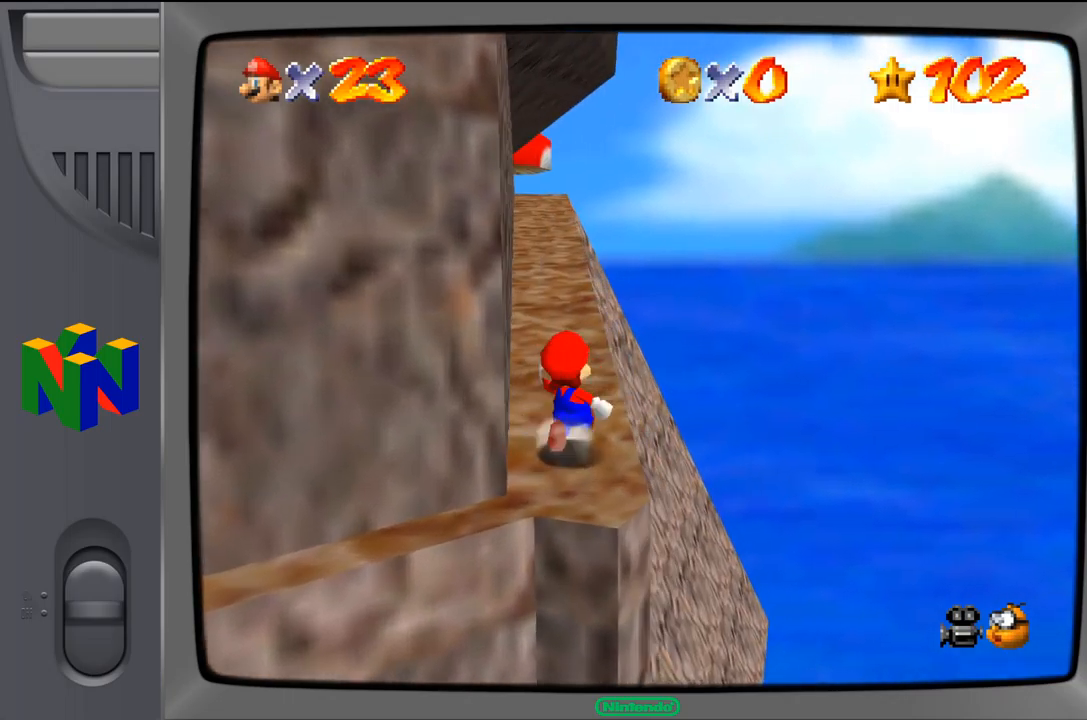
{"buttons": [], "left_stick": "up", "events": [[33, "left_stick", "up-left"], [183, "left_stick", "up"]]}
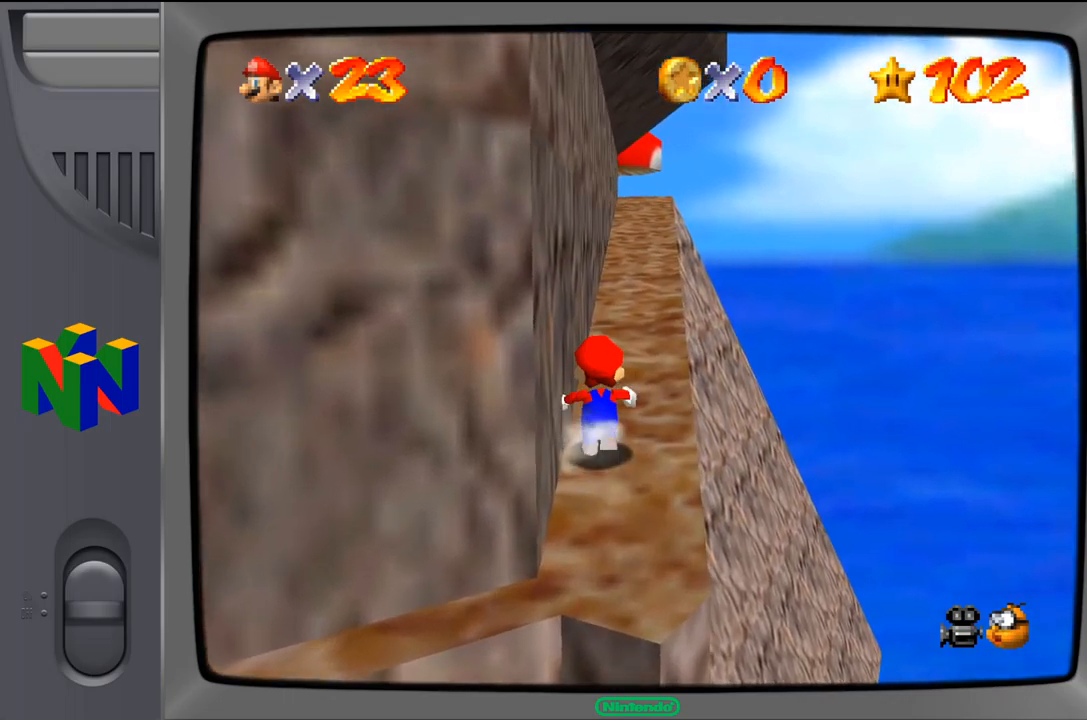
{"buttons": [], "left_stick": "up", "events": []}
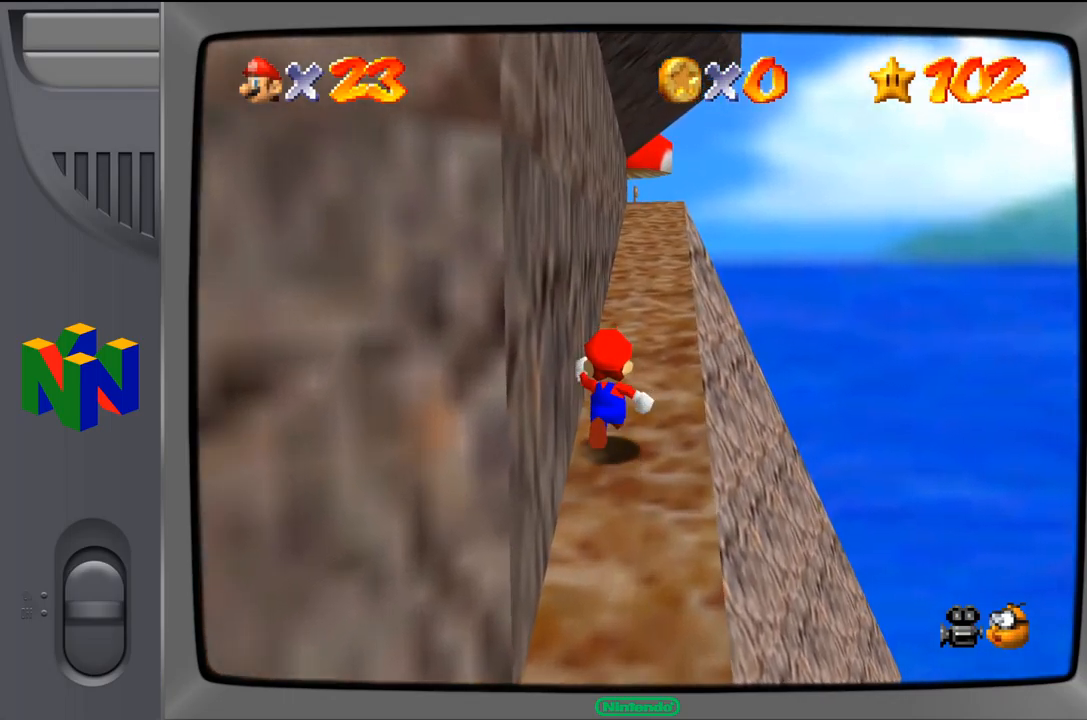
{"buttons": [], "left_stick": "up", "events": [[183, "Z", "down"], [283, "A", "down"], [350, "A", "up"], [350, "Z", "up"]]}
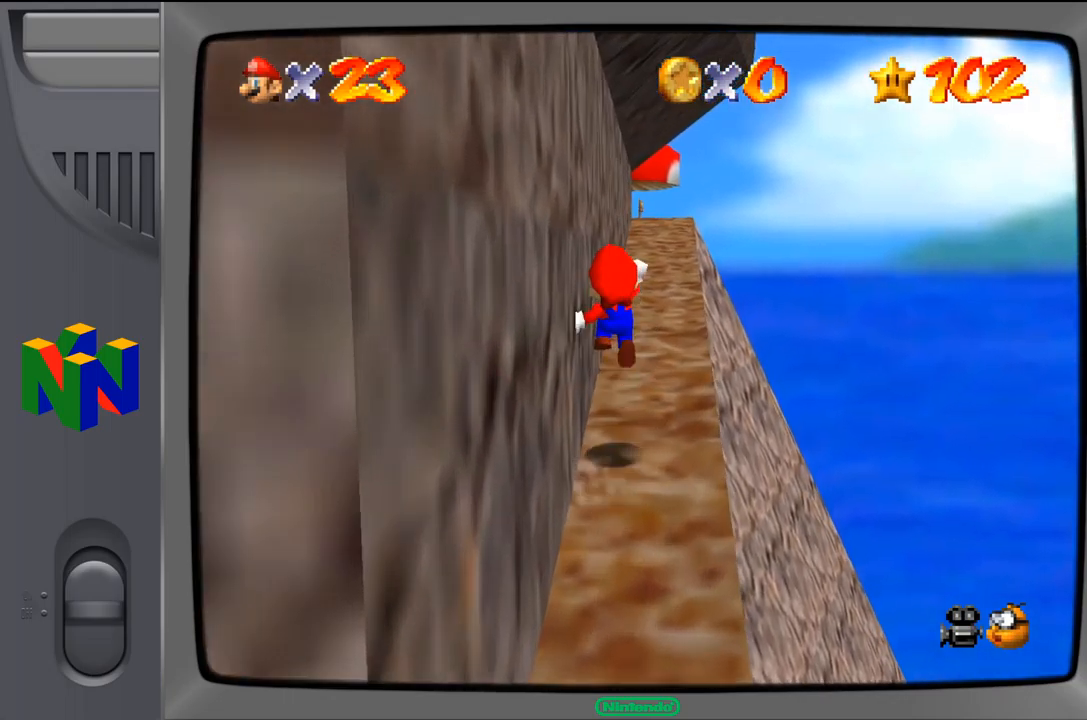
{"buttons": [], "left_stick": "up", "events": []}